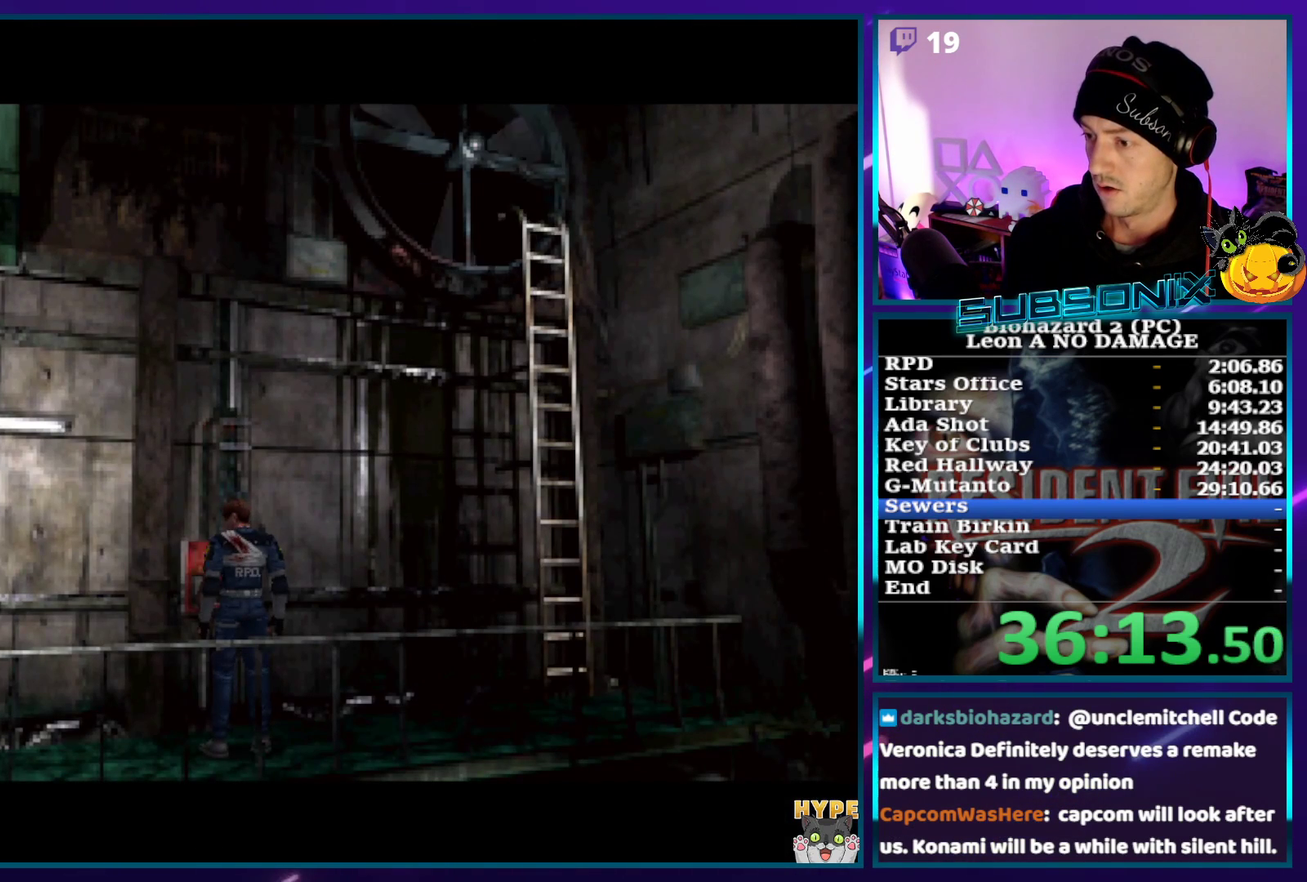
Gameplay with a controller (PlayStation layout); each line is a JSON object with the inputs held at the frame after it. "events" lists button and stick changes between this image and that frame as [ms after this image, input, new state], when the widget could be followed in between. Not read: L3 R3 right_stick.
{"buttons": ["SQUARE"], "left_stick": "center", "events": []}
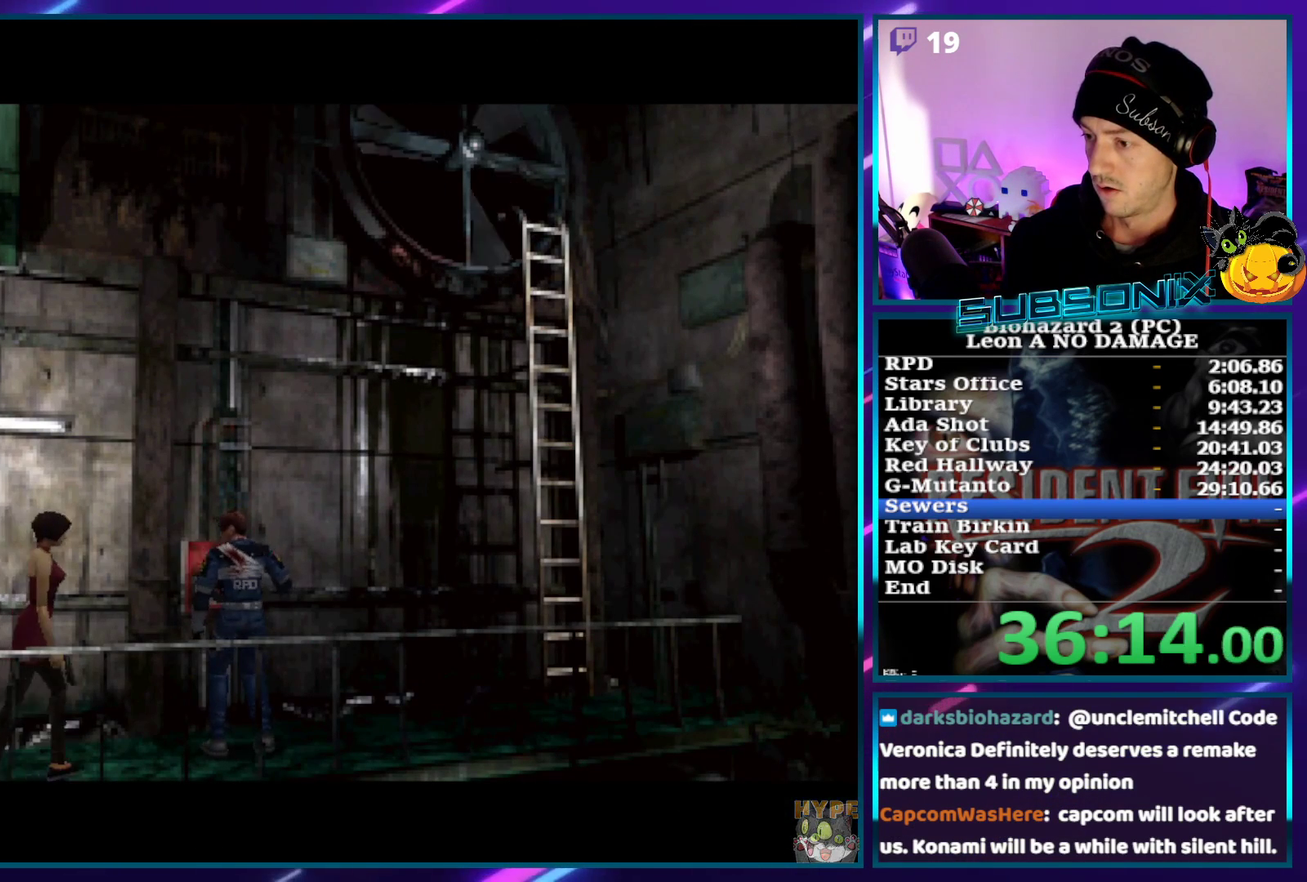
{"buttons": ["SQUARE"], "left_stick": "center", "events": []}
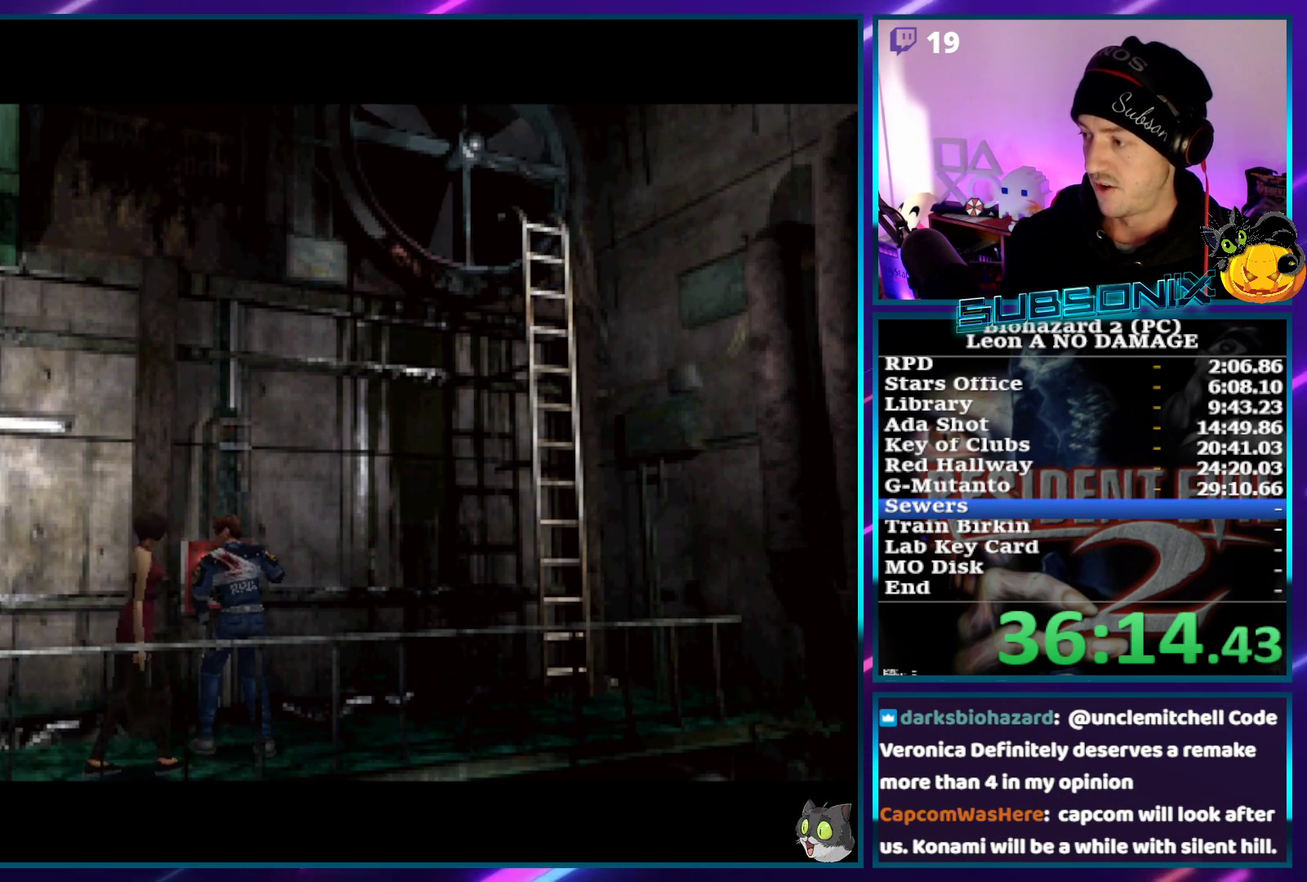
{"buttons": ["SQUARE"], "left_stick": "center", "events": []}
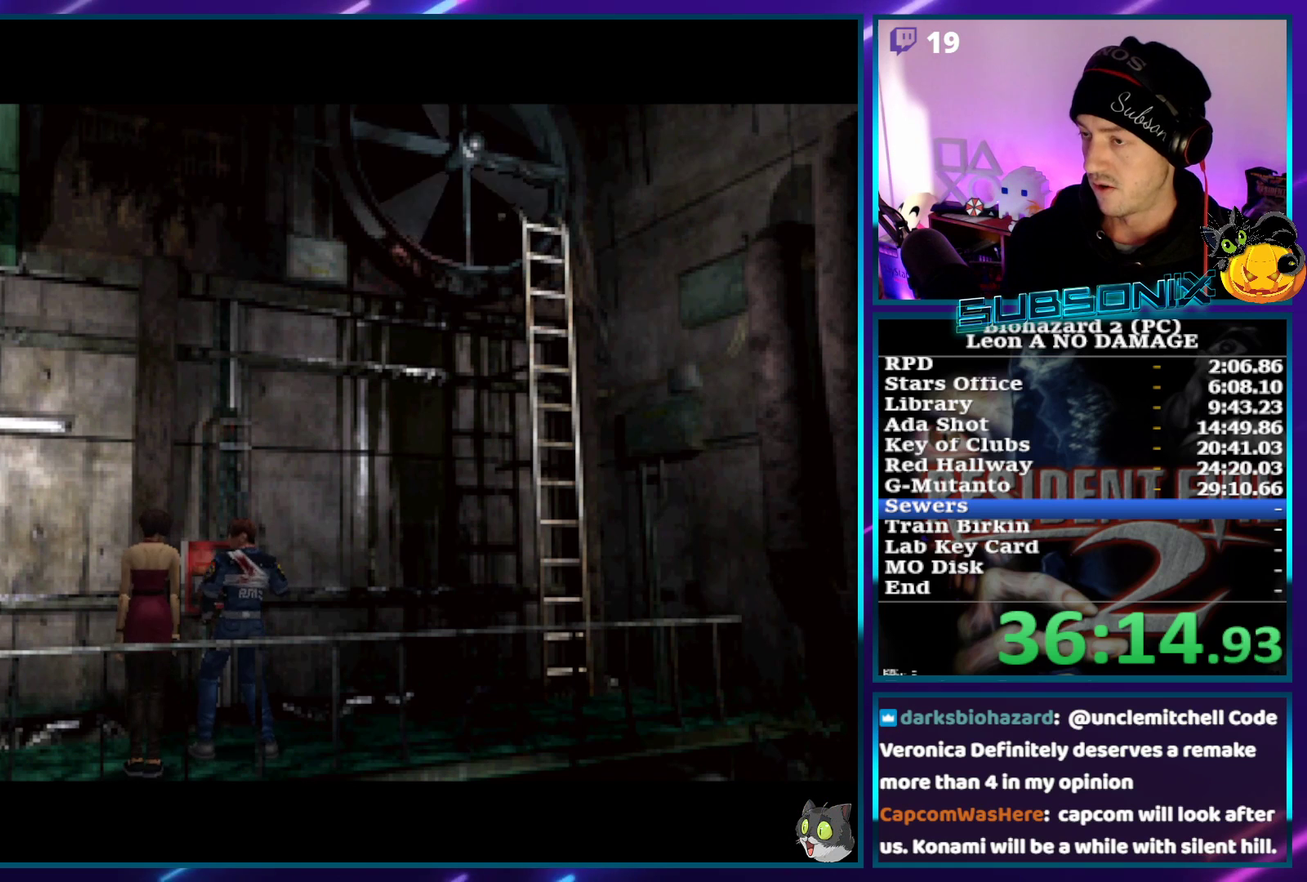
{"buttons": ["SQUARE"], "left_stick": "center", "events": []}
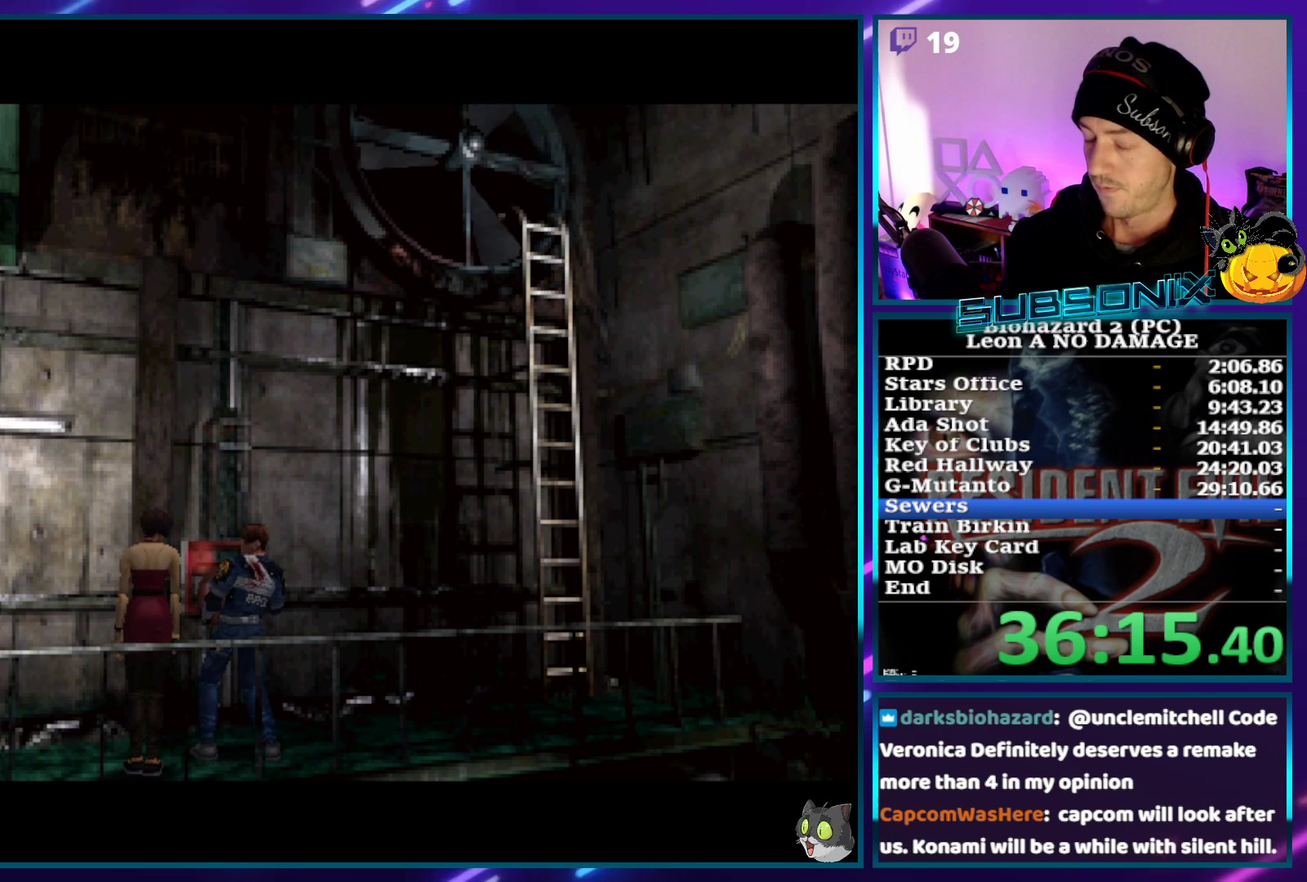
{"buttons": ["SQUARE"], "left_stick": "center", "events": []}
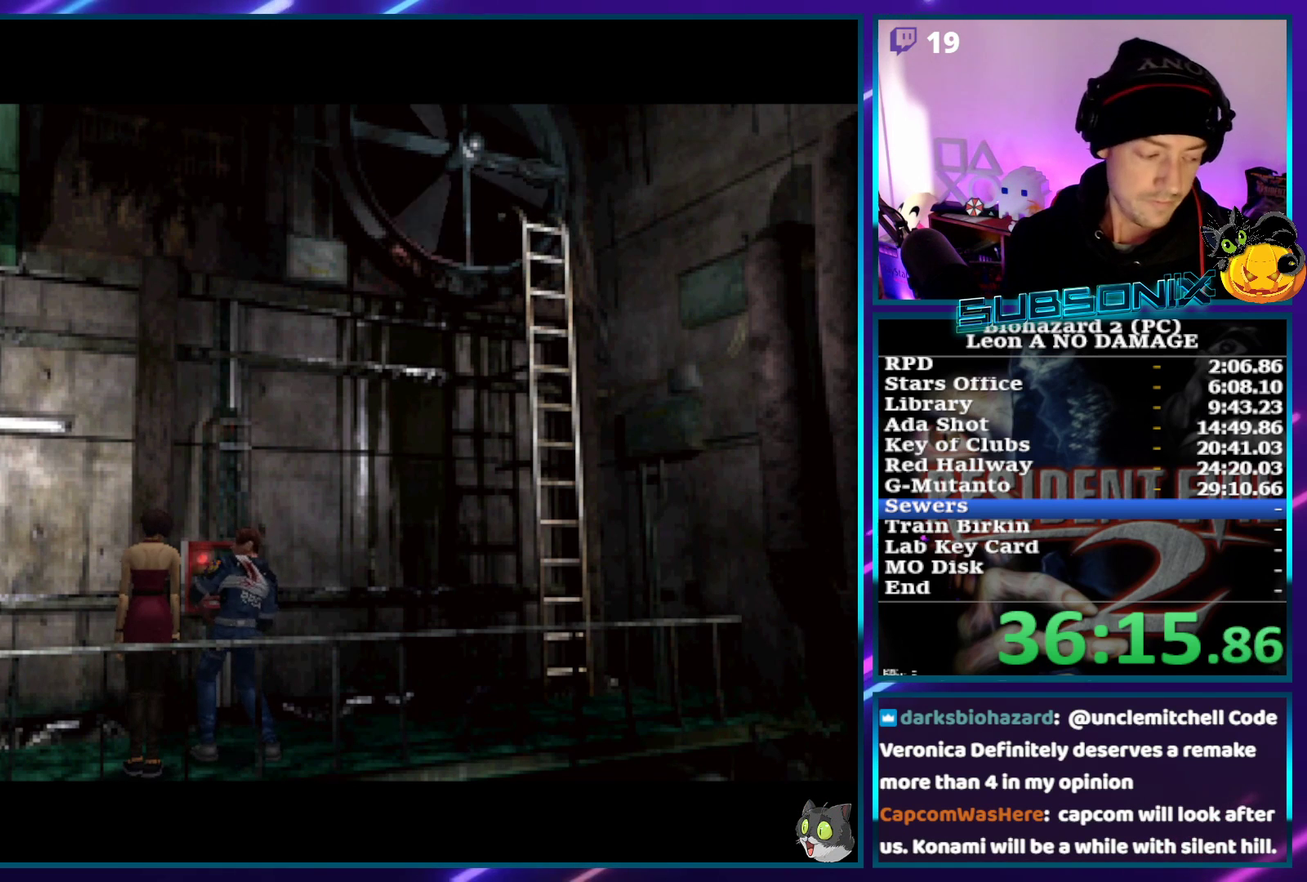
{"buttons": ["SQUARE"], "left_stick": "center", "events": []}
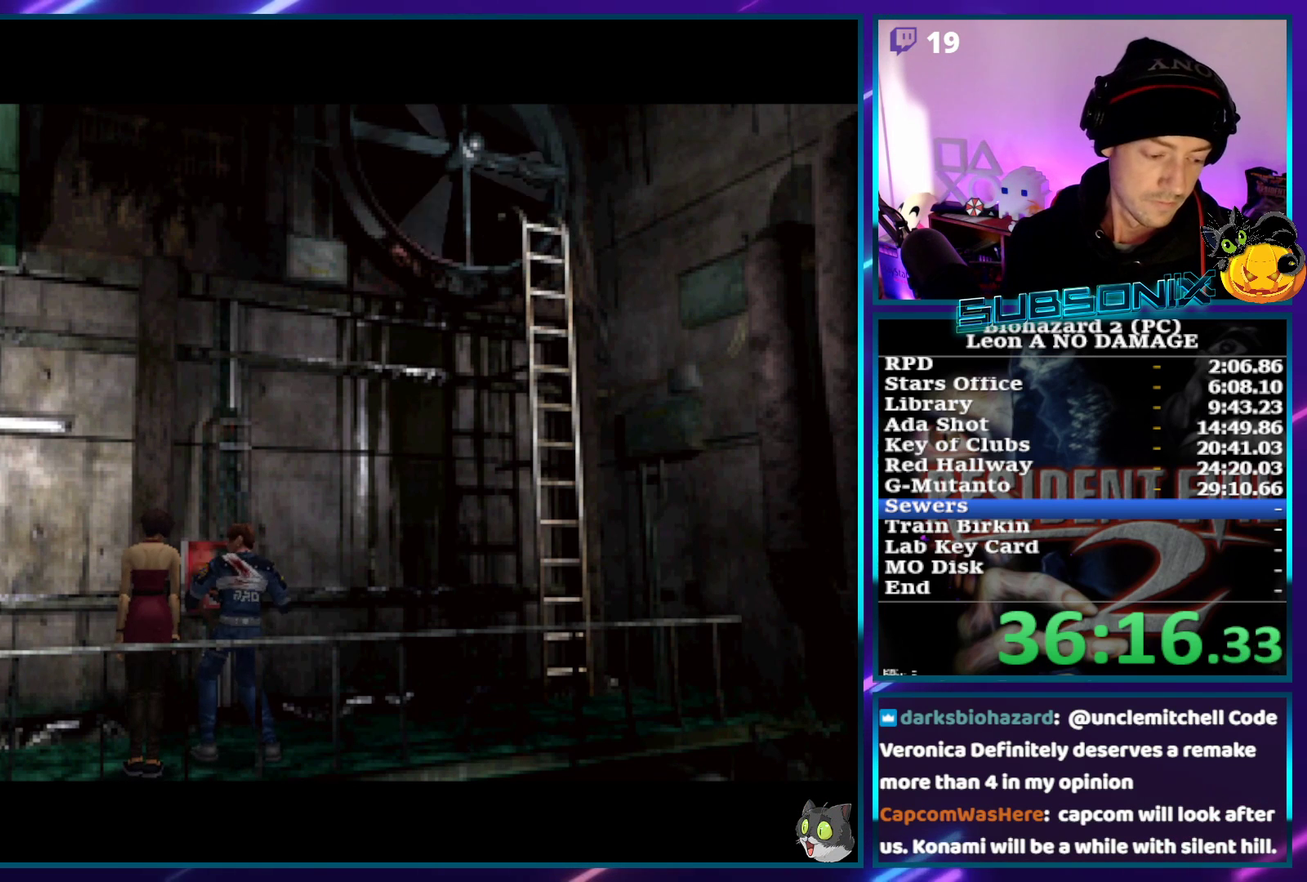
{"buttons": ["SQUARE"], "left_stick": "center", "events": []}
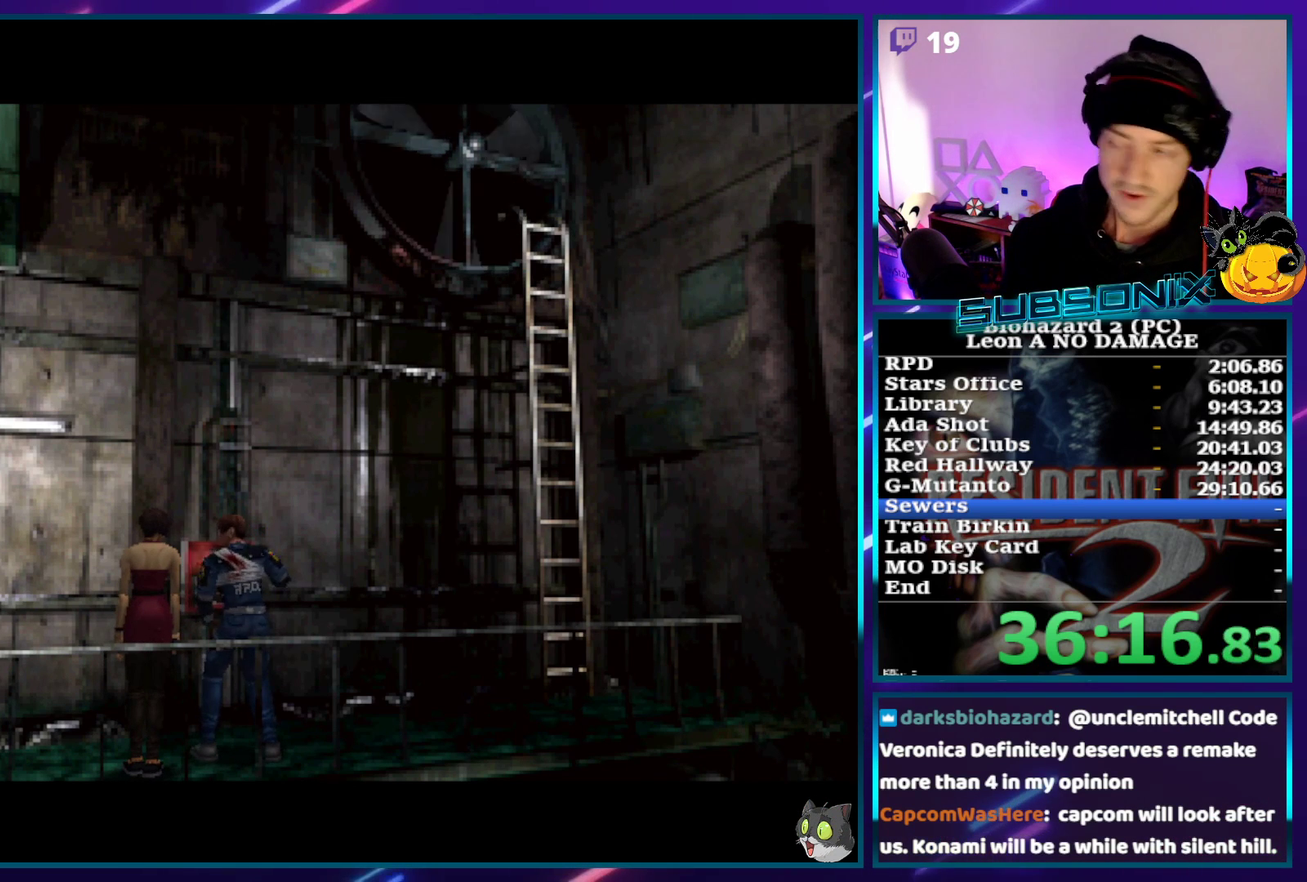
{"buttons": ["SQUARE"], "left_stick": "center", "events": []}
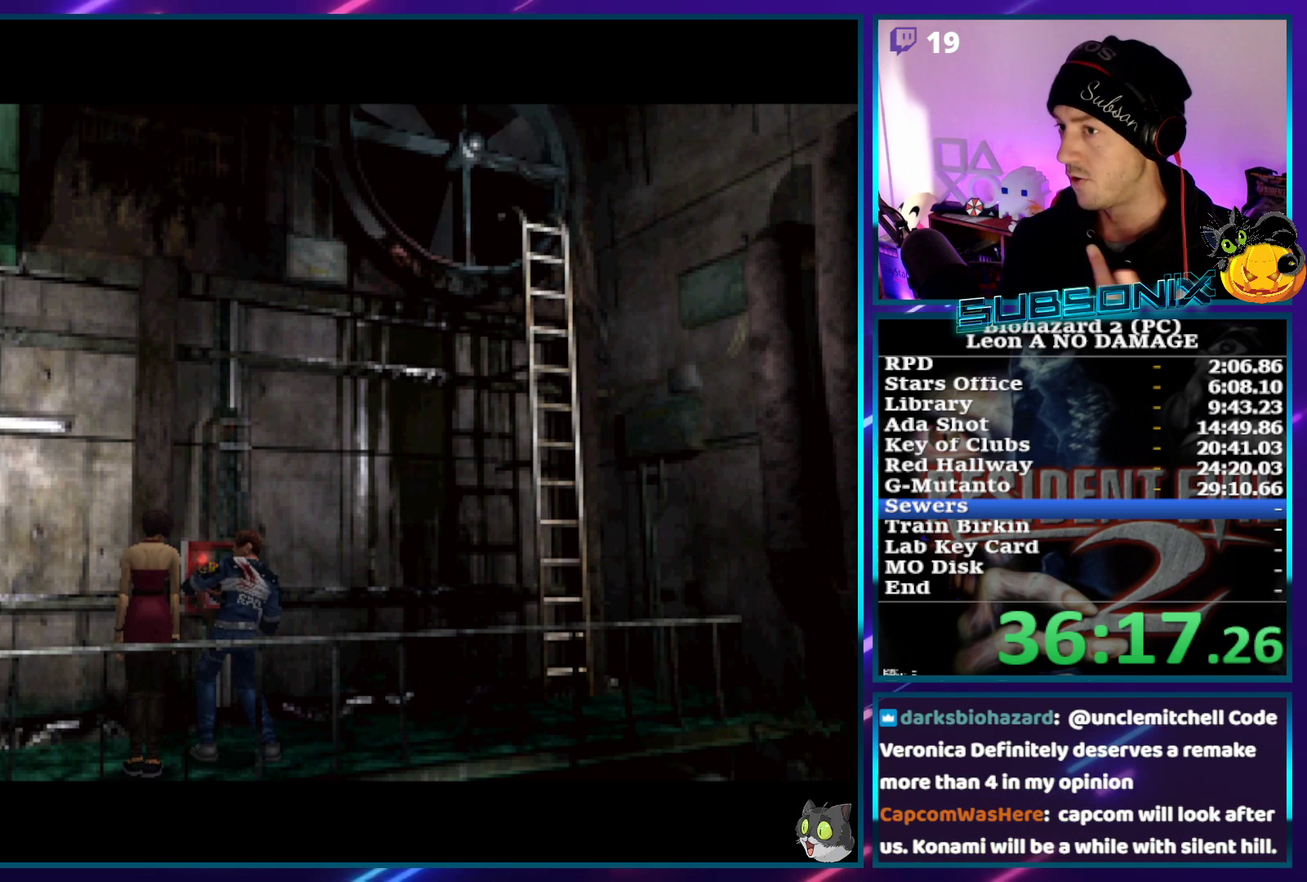
{"buttons": ["SQUARE"], "left_stick": "center", "events": []}
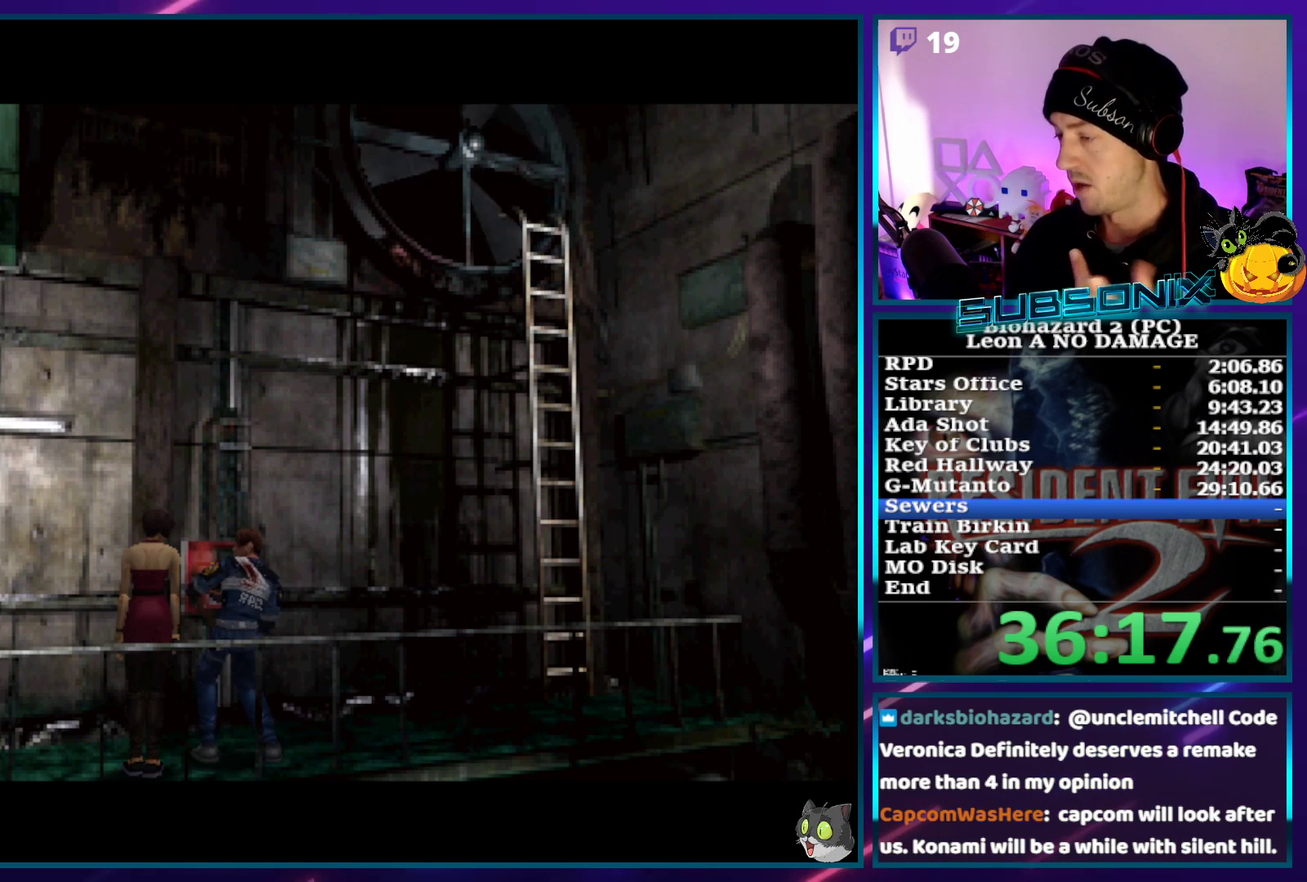
{"buttons": ["SQUARE"], "left_stick": "center", "events": []}
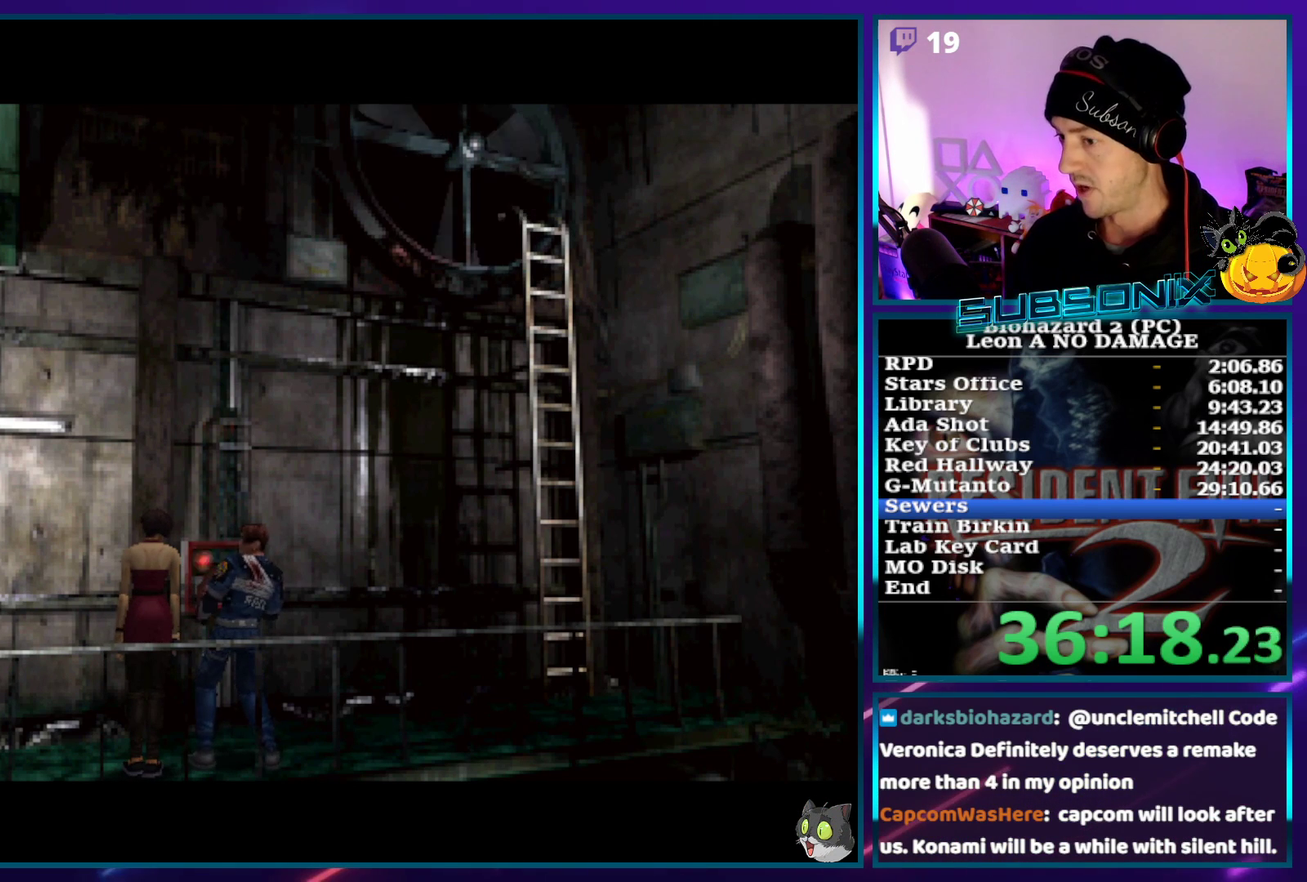
{"buttons": ["SQUARE"], "left_stick": "center", "events": []}
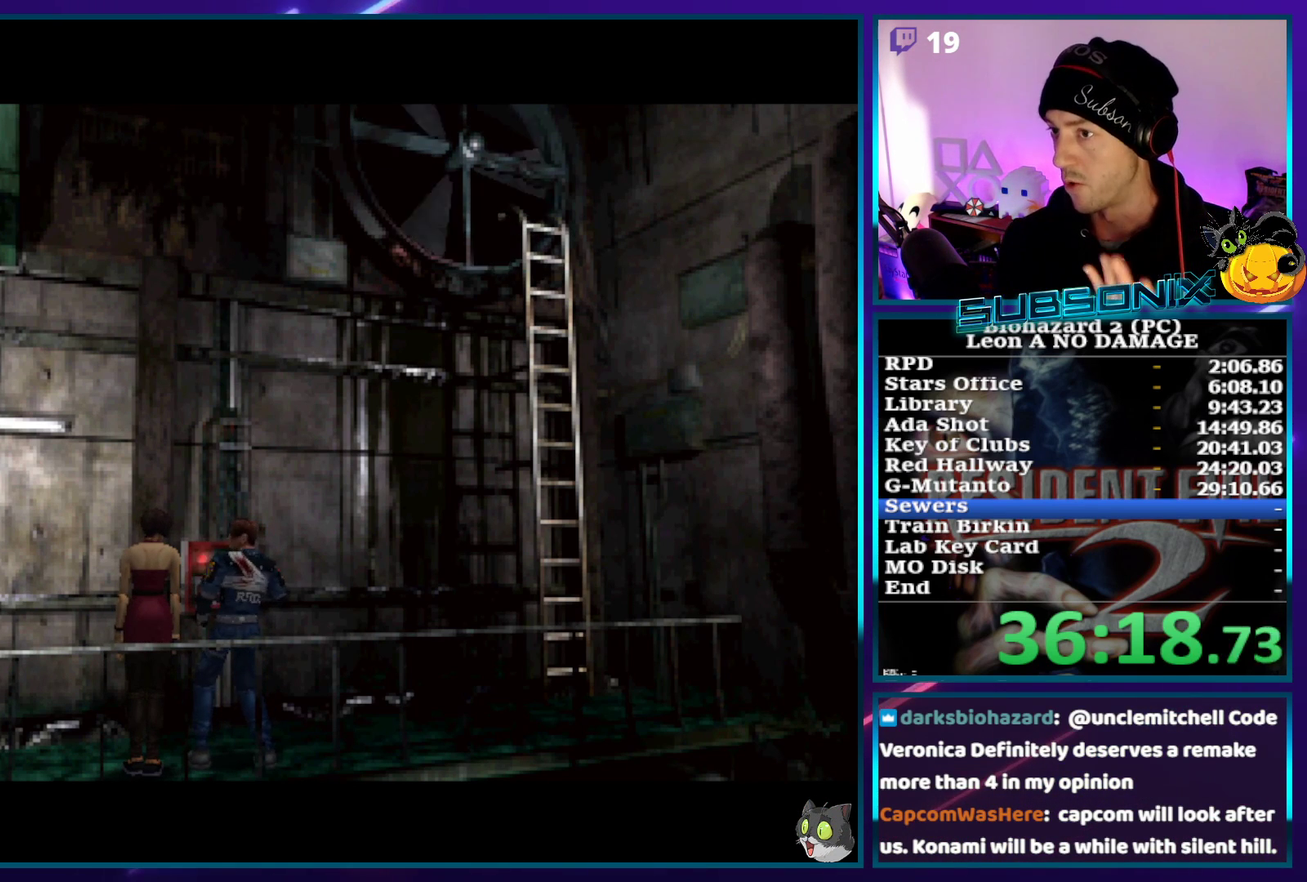
{"buttons": ["SQUARE"], "left_stick": "center", "events": []}
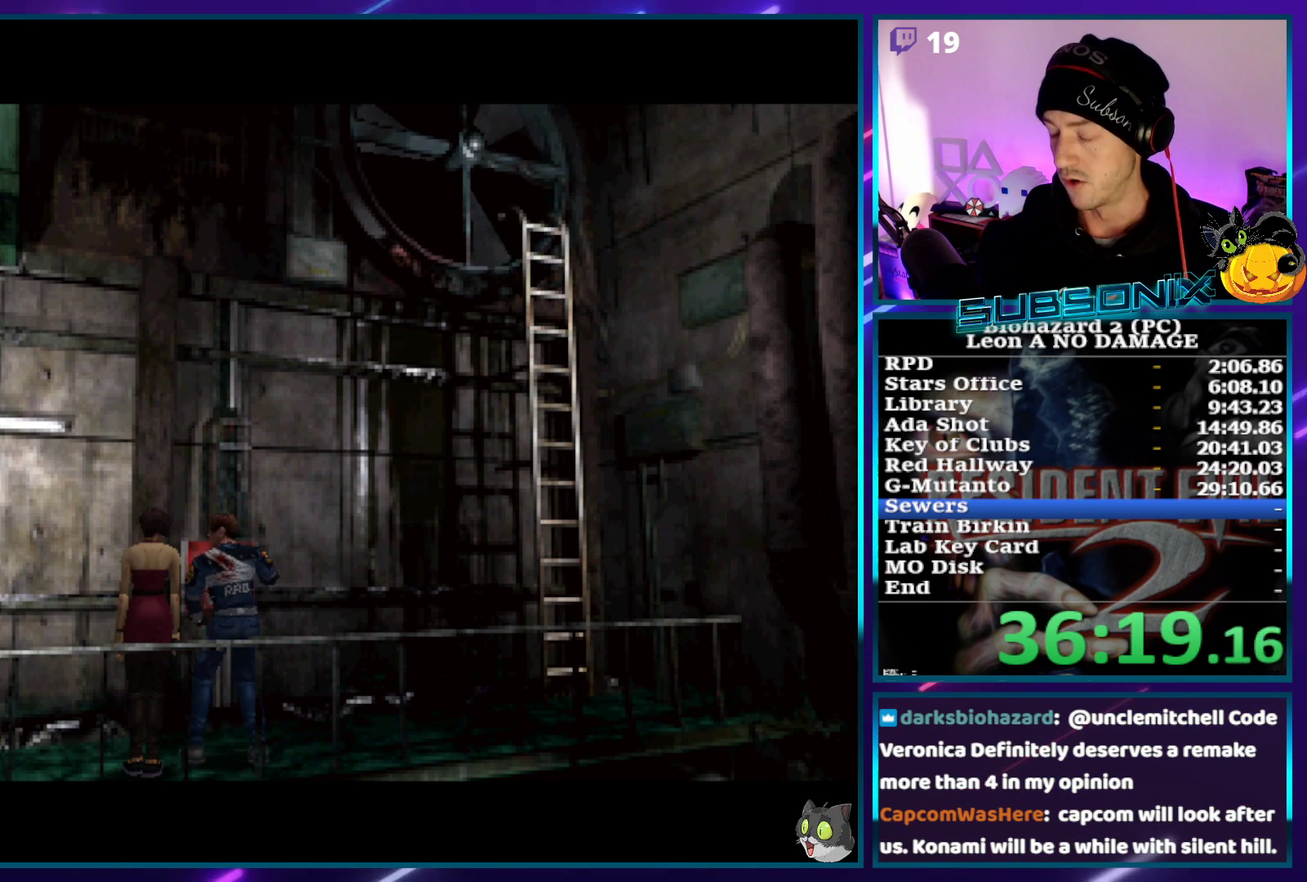
{"buttons": [], "left_stick": "center", "events": [[483, "SQUARE", "up"]]}
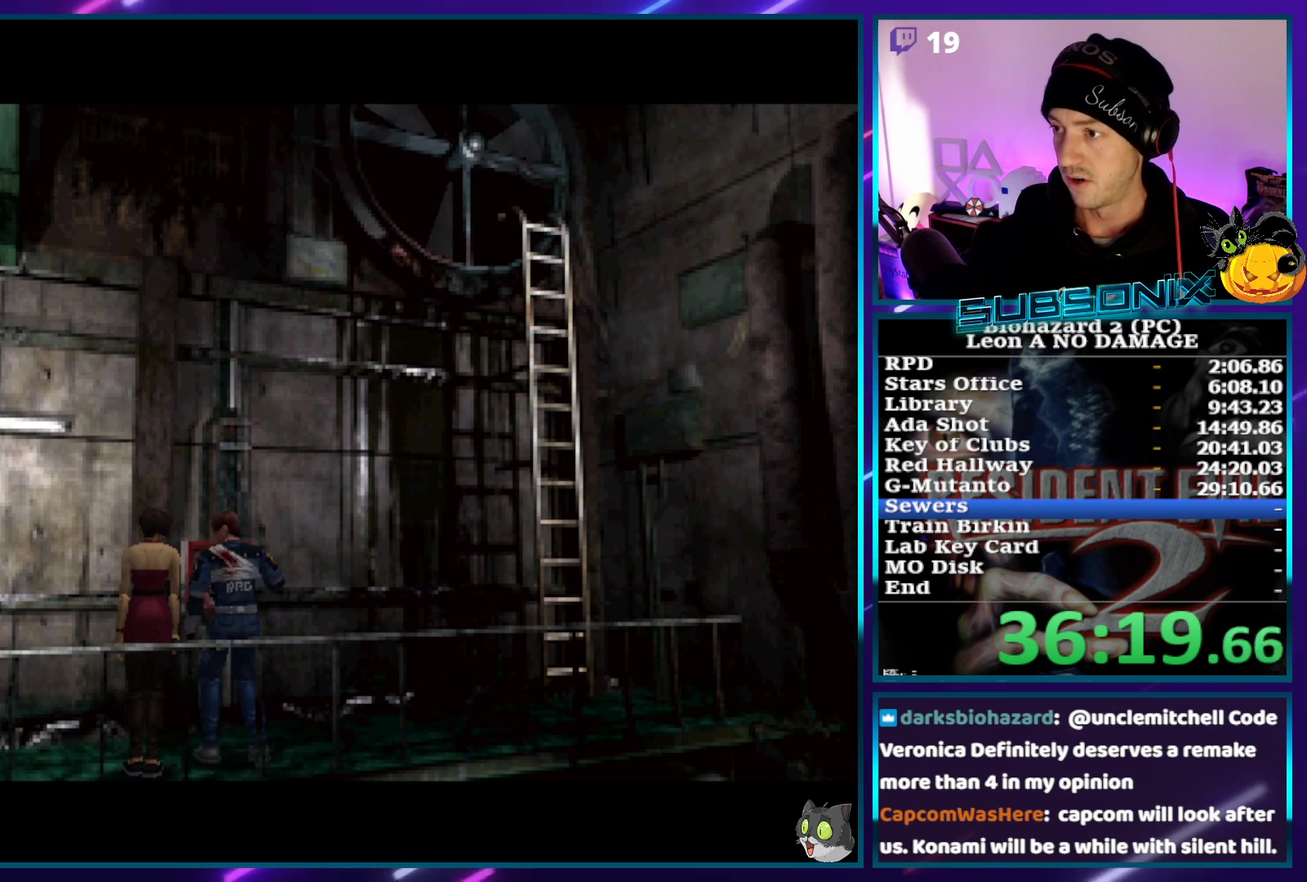
{"buttons": [], "left_stick": "center", "events": []}
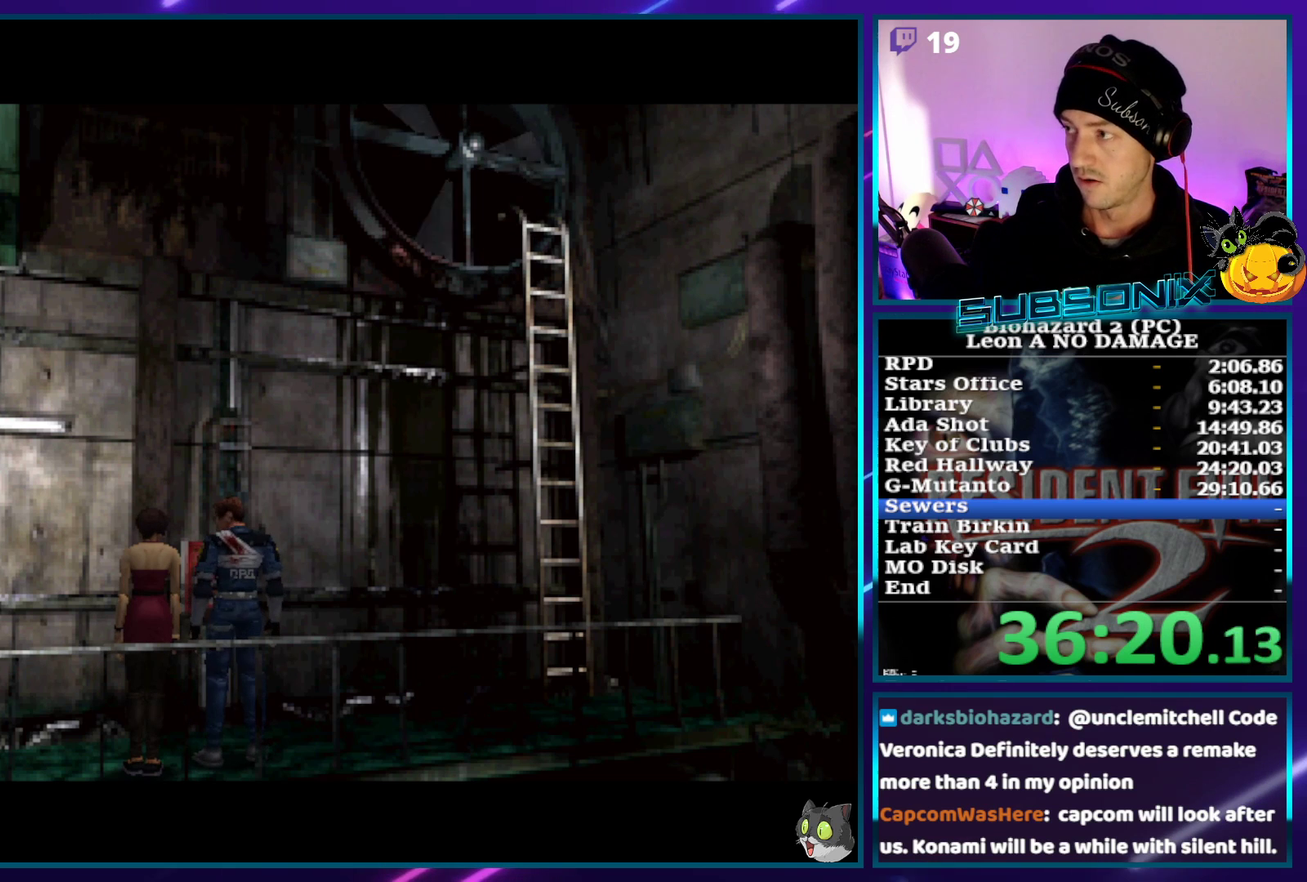
{"buttons": [], "left_stick": "center", "events": []}
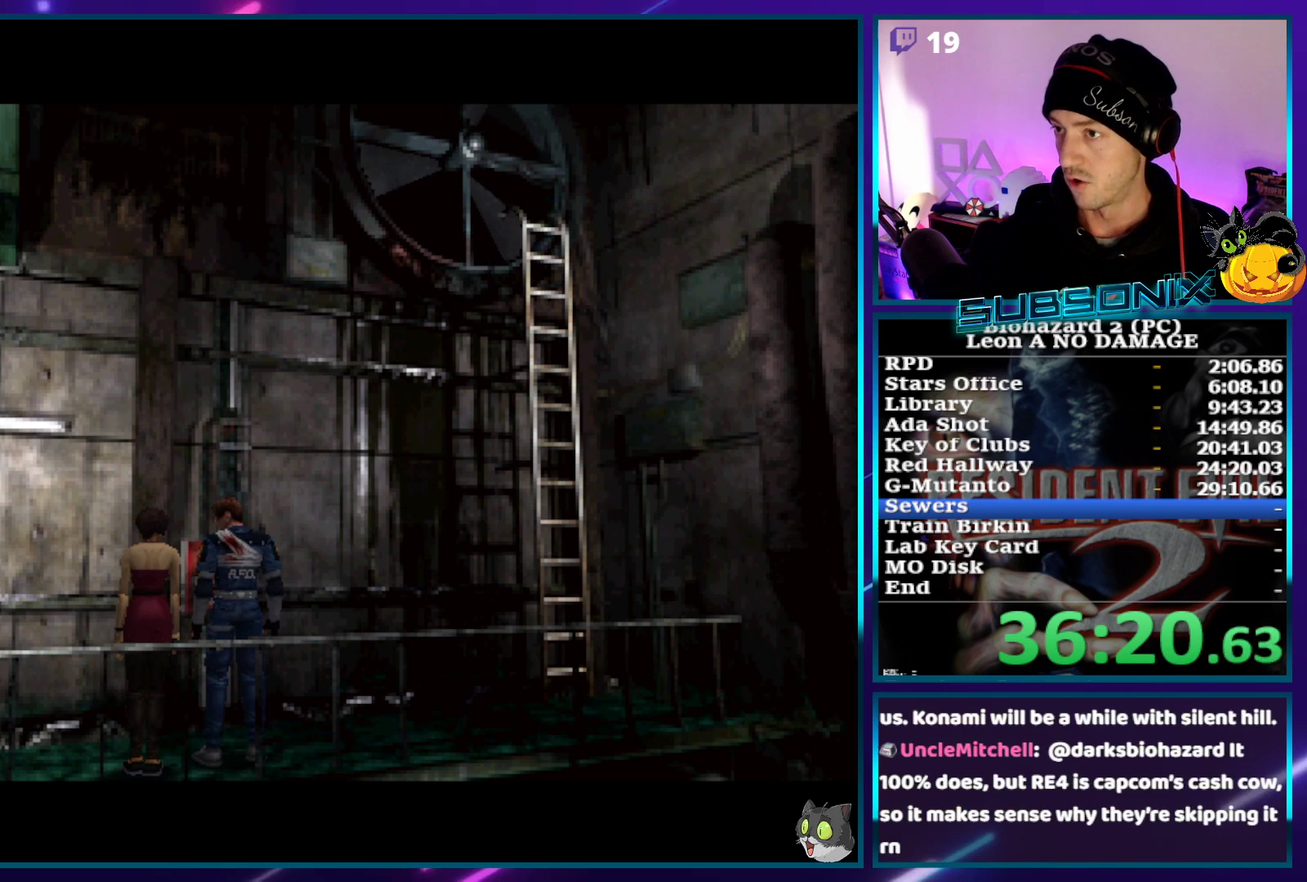
{"buttons": [], "left_stick": "center", "events": []}
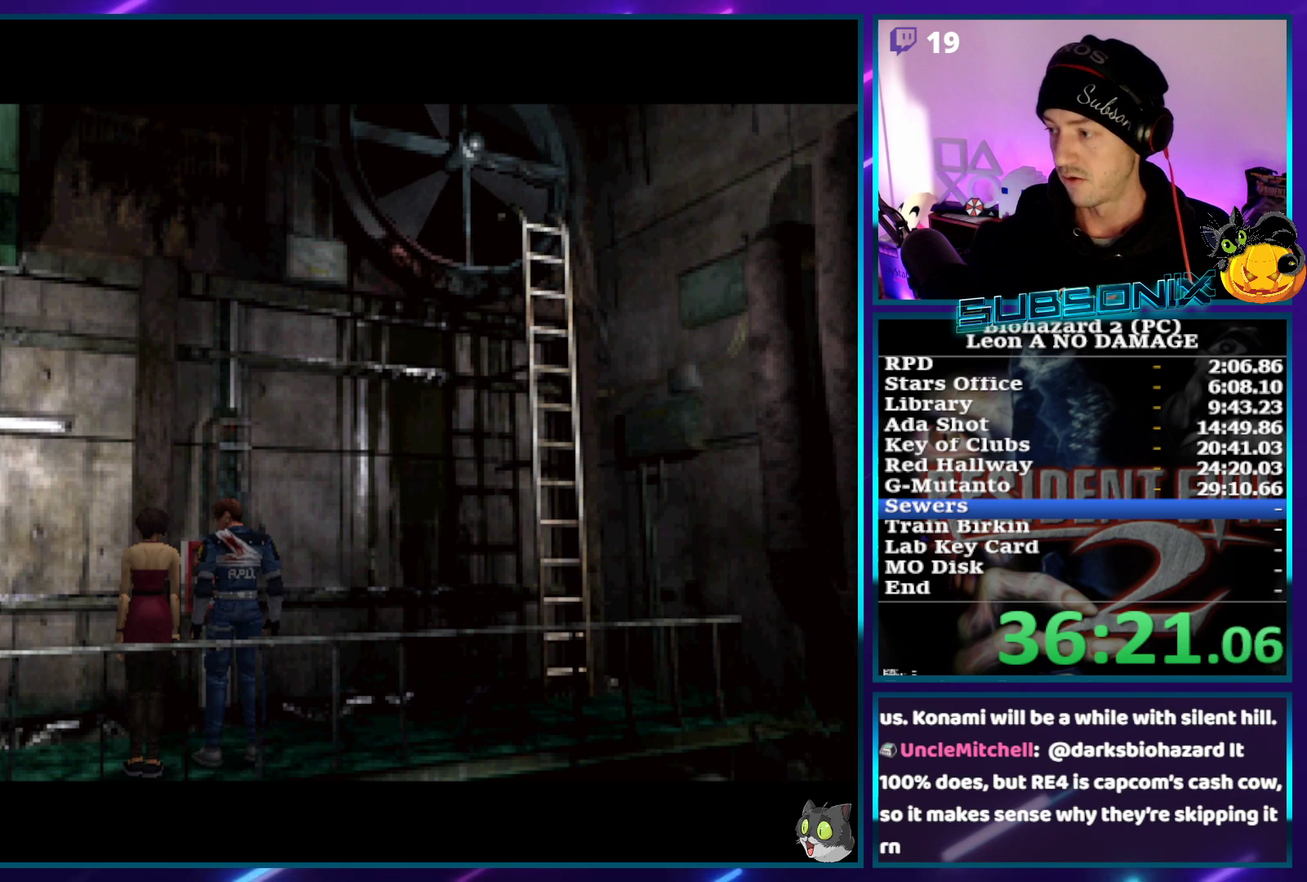
{"buttons": [], "left_stick": "center", "events": []}
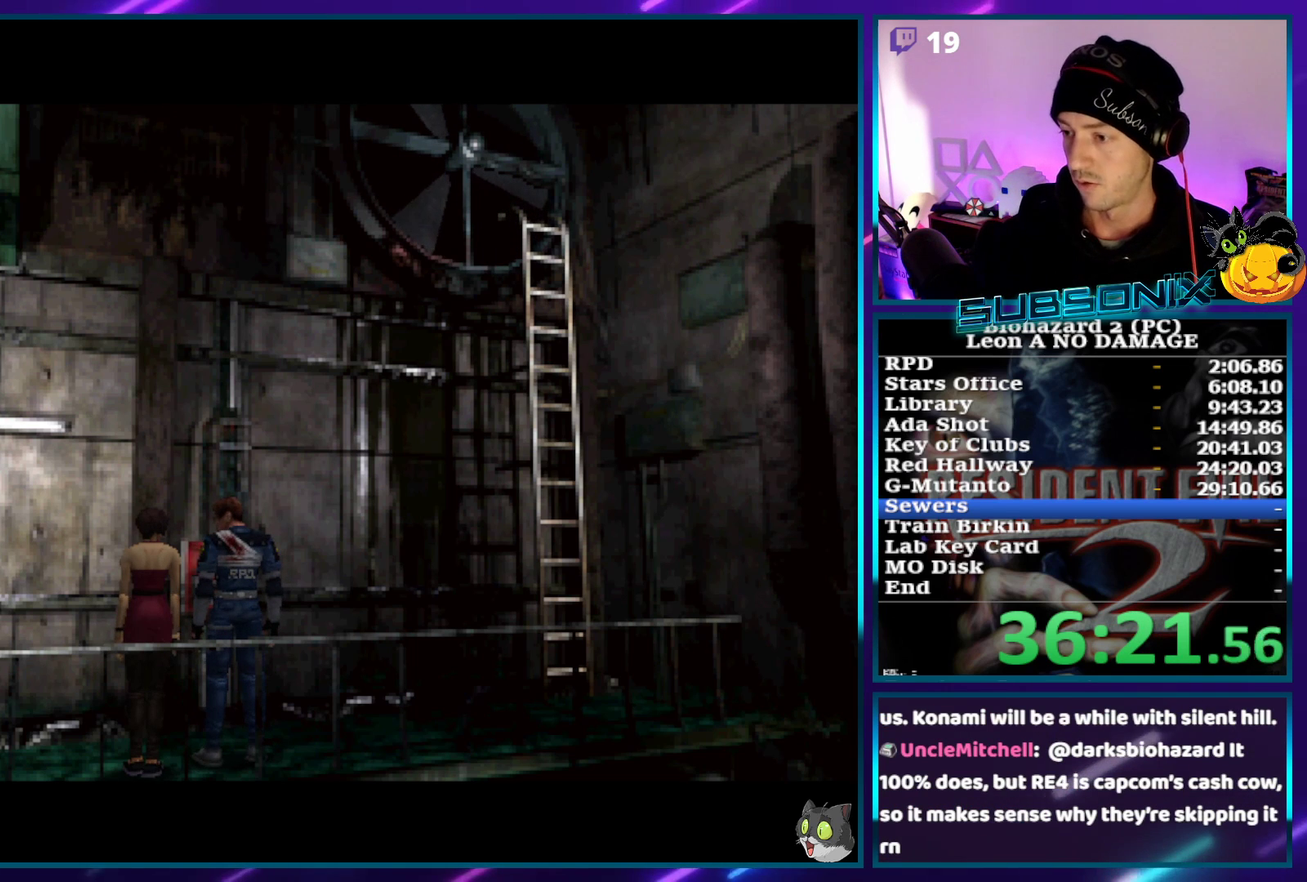
{"buttons": [], "left_stick": "center", "events": []}
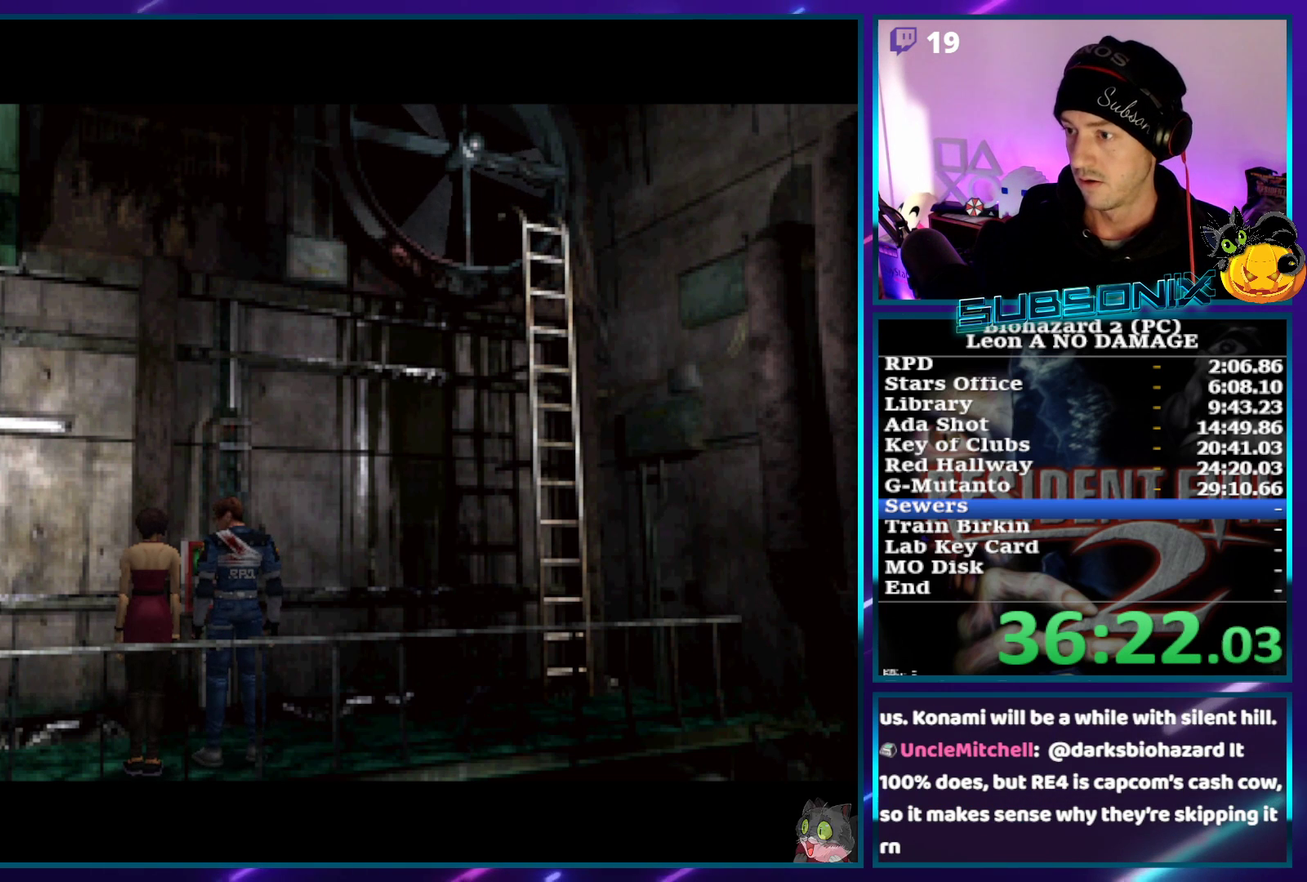
{"buttons": [], "left_stick": "center", "events": []}
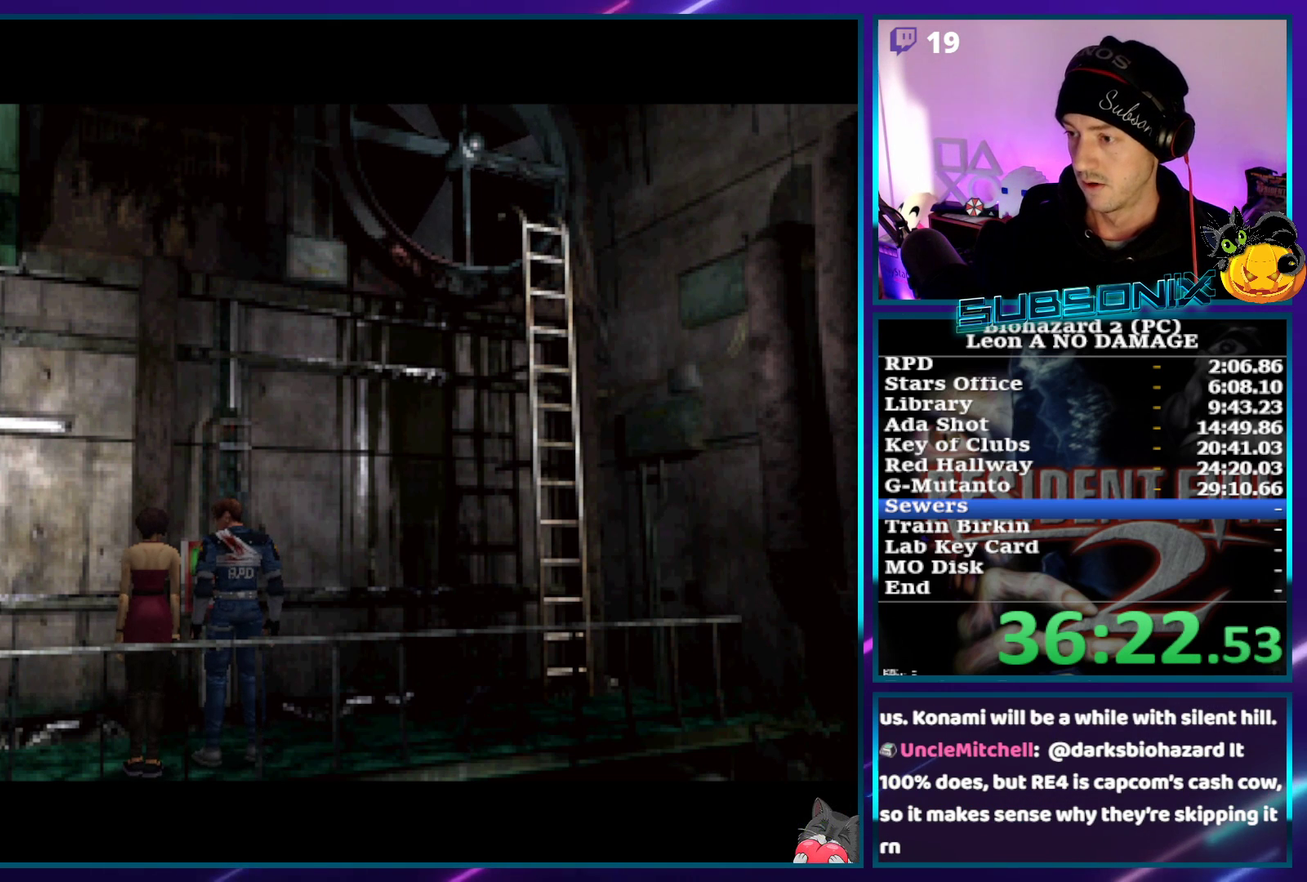
{"buttons": ["START"], "left_stick": "center"}